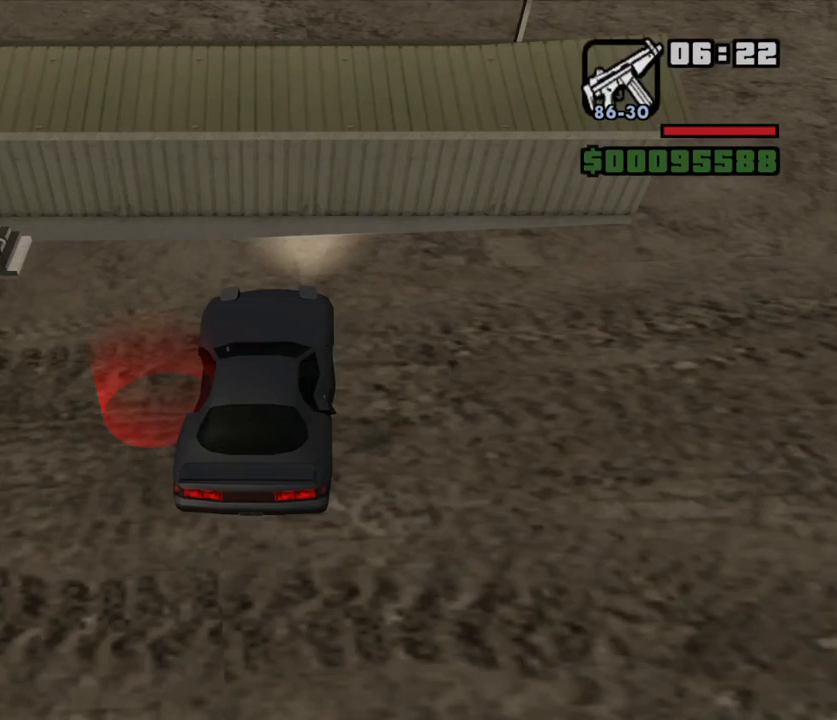
Gameplay with keyboard and mouse; each line is a JSON object with the keys and mouse buttons held at the frame after it. "events" lists presses ("down") and releases ("up") of "1", "2", "3", "4", "5", "a", "action", "altfire", "c", "d", "e", "escape", "f", "fire", "jump", "q", "r", "s", "sprint", "v", "w", "x", "y", "mouse_left", "mouse_middle", "mouse_right", "mouse_wheel_up" and "mouse_wheel_down" between this image and that frame as [ms after this image, input, new state], when the widget could be followed in between. "mouse_left", "mouse_middle", "mouse_right", "mouse_wheel_up", "mouse_wheel_down" = the "left", "middle", "right", "wheel_up", "wheel_down" buttons of the "mouse" list. No other keys are recorded. Mouse movement is not recorded. Key names are as the overlay labels them; some are game actions (e.g. jump) rather than physical keys.
{"keys": [], "mouse": [], "events": []}
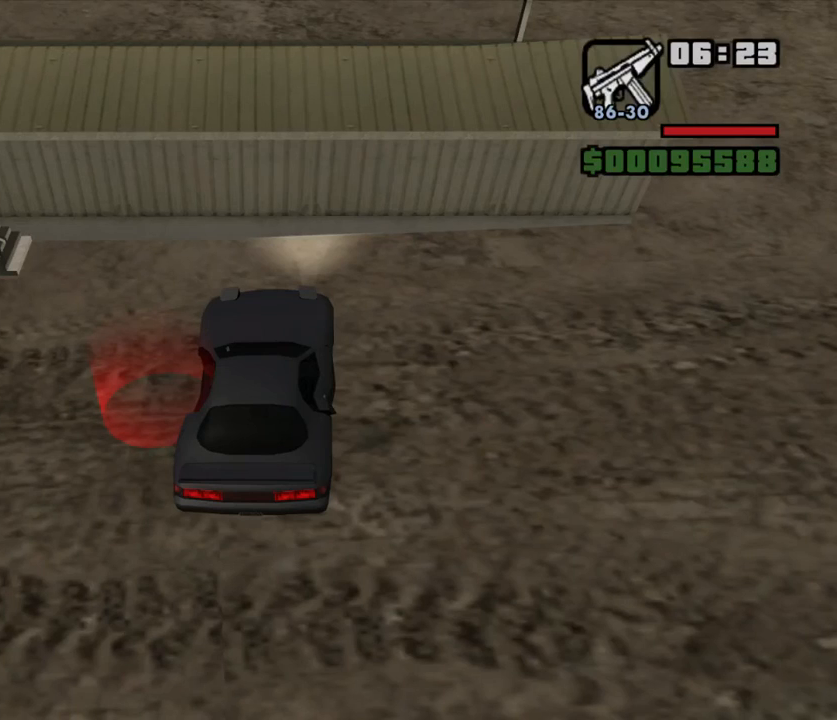
{"keys": [], "mouse": [], "events": [[317, "f", "down"], [417, "f", "up"]]}
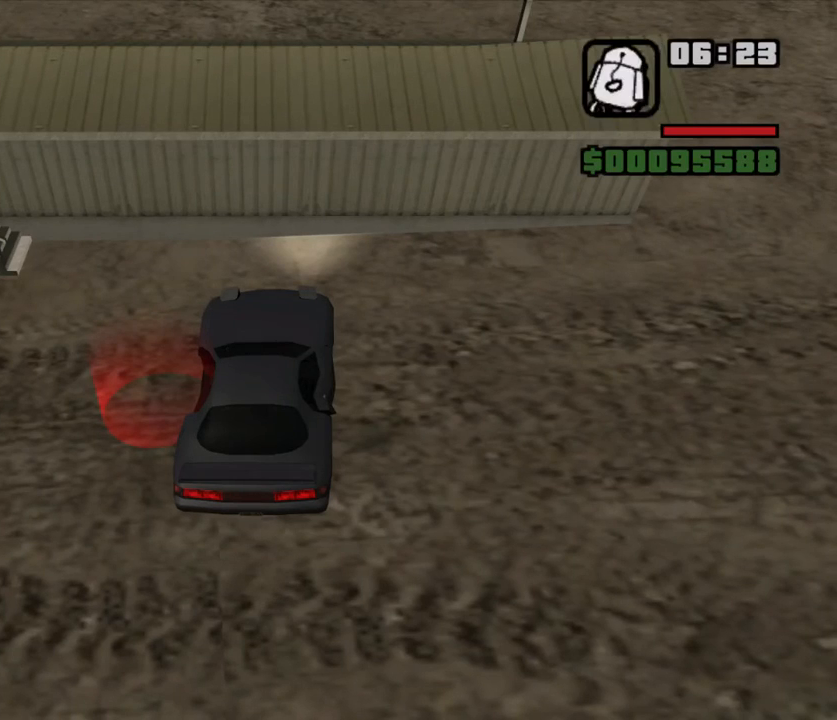
{"keys": ["a"], "mouse": [], "events": [[117, "a", "down"]]}
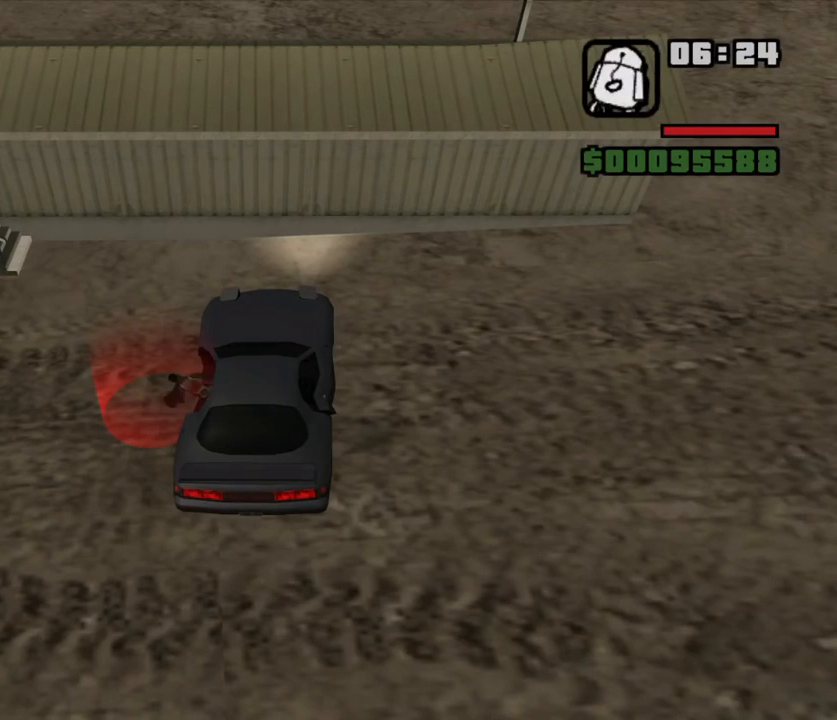
{"keys": ["a"], "mouse": [], "events": []}
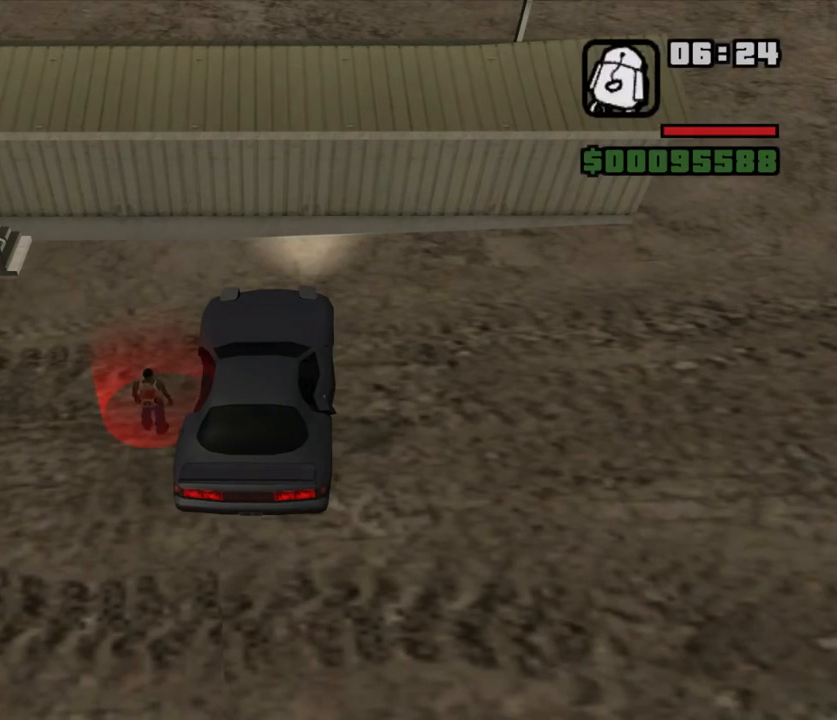
{"keys": ["escape"], "mouse": [], "events": [[233, "a", "up"], [500, "escape", "down"]]}
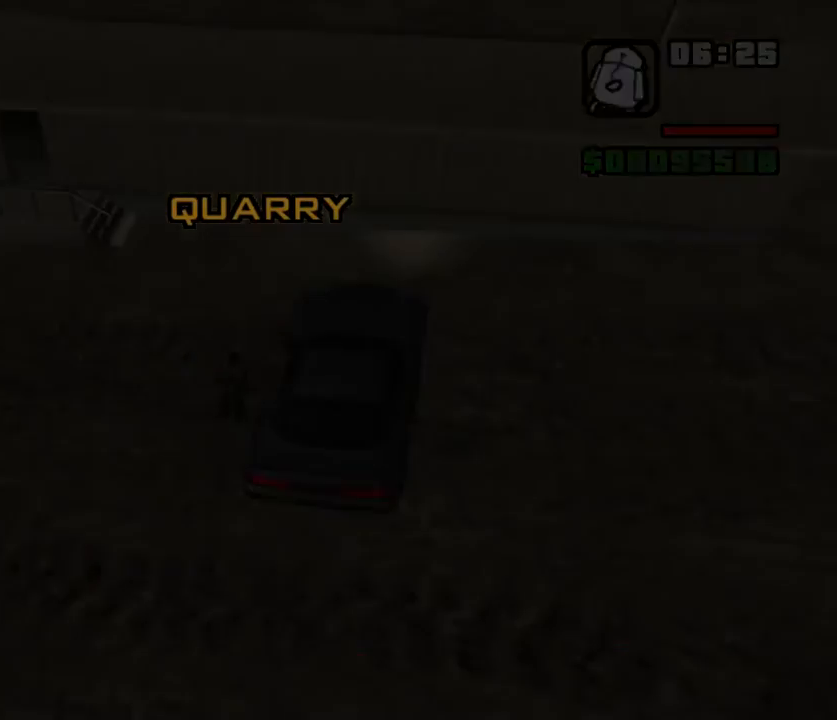
{"keys": ["escape"], "mouse": [], "events": []}
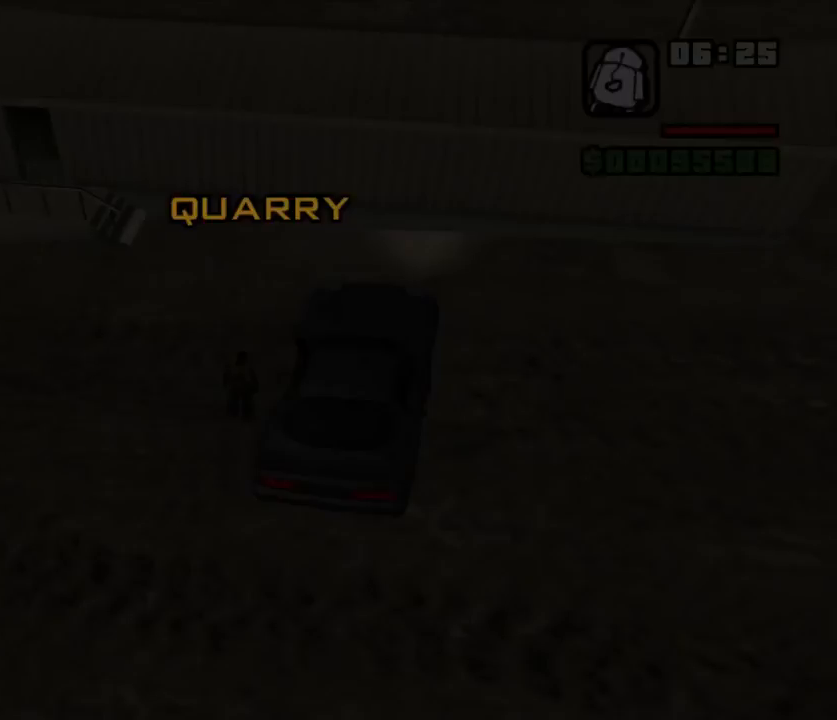
{"keys": ["escape"], "mouse": [], "events": [[283, "escape", "up"], [383, "escape", "down"]]}
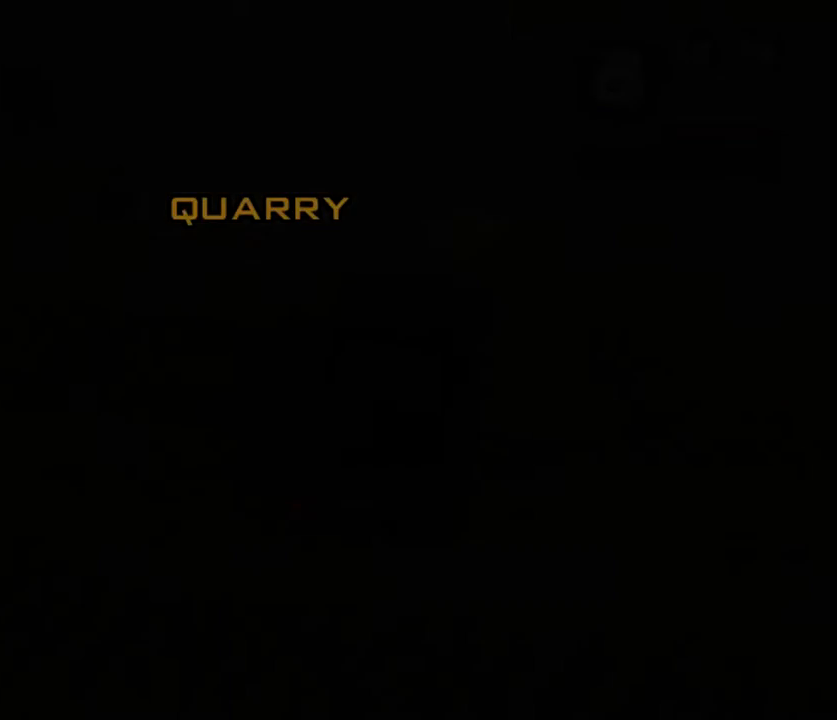
{"keys": [], "mouse": [], "events": [[17, "escape", "up"]]}
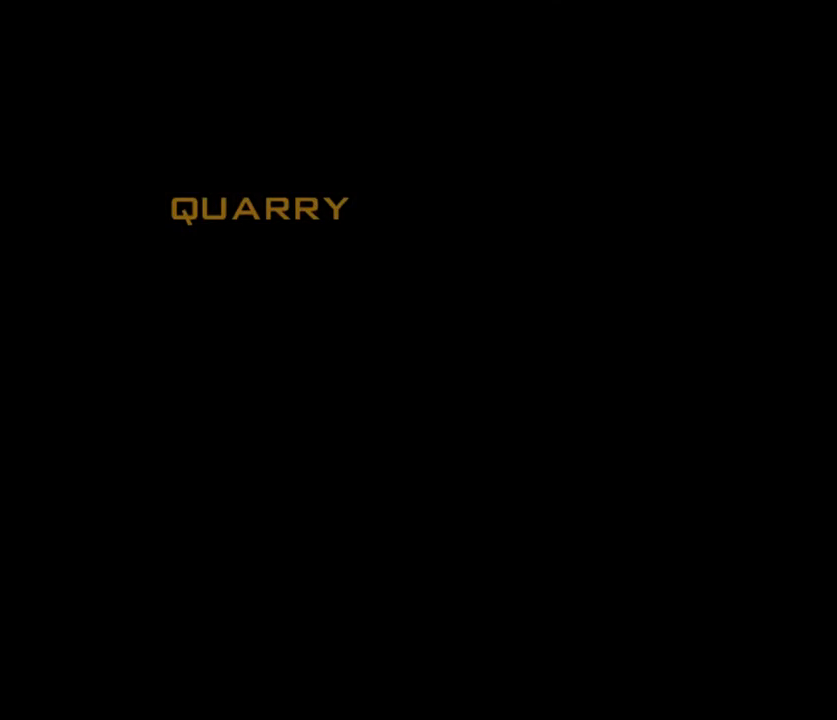
{"keys": [], "mouse": [], "events": []}
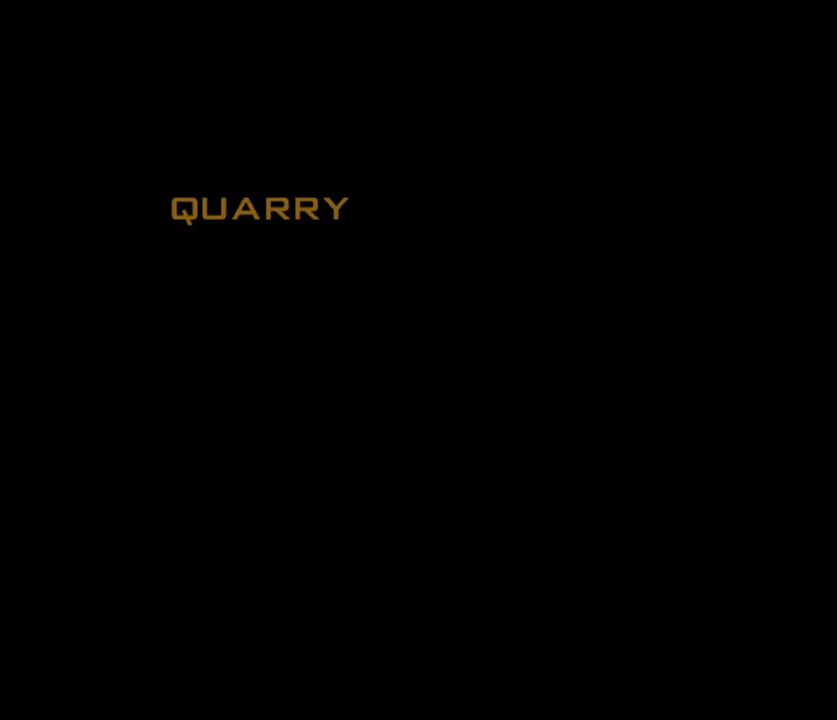
{"keys": [], "mouse": [], "events": []}
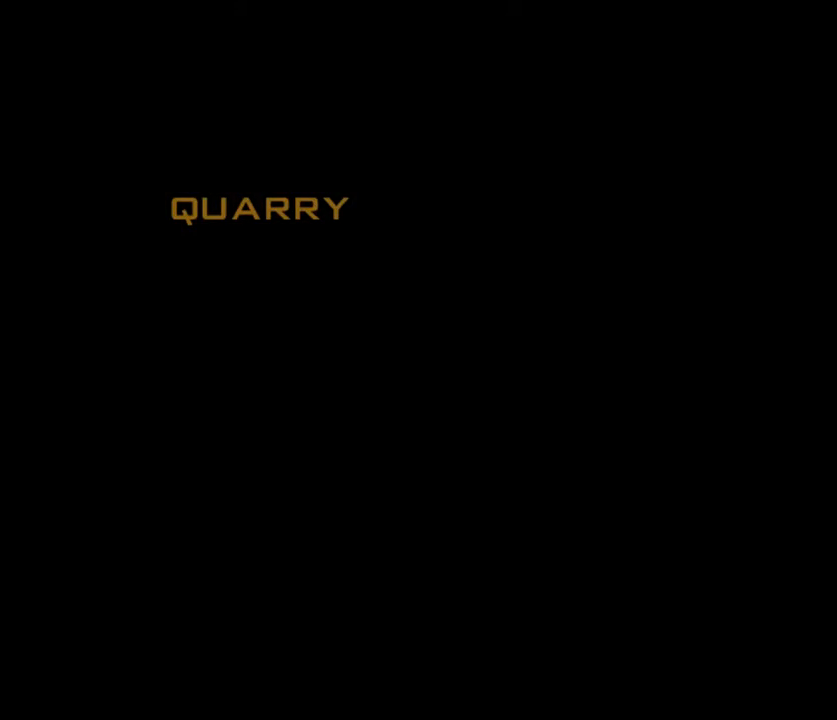
{"keys": [], "mouse": [], "events": []}
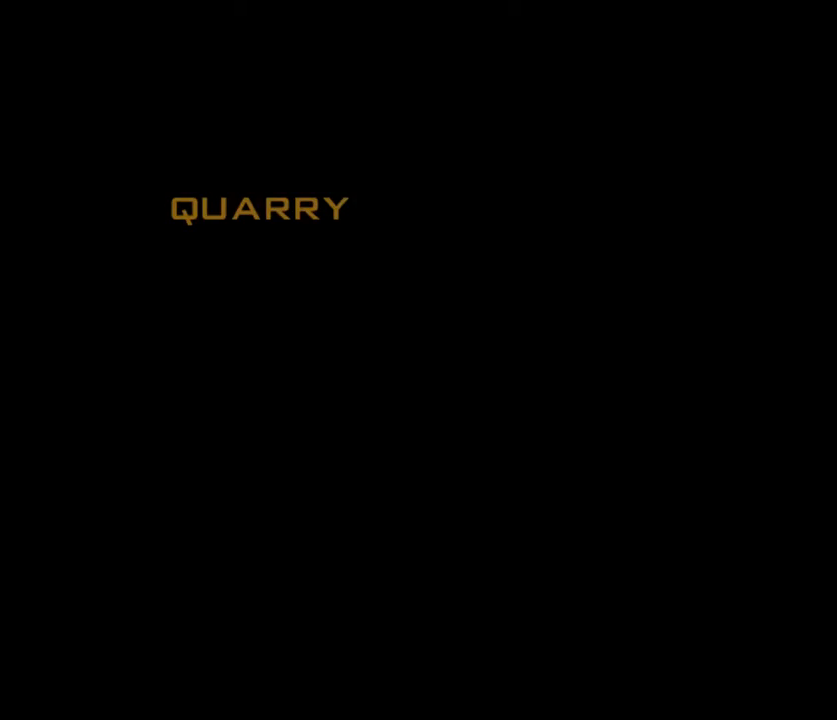
{"keys": [], "mouse": [], "events": []}
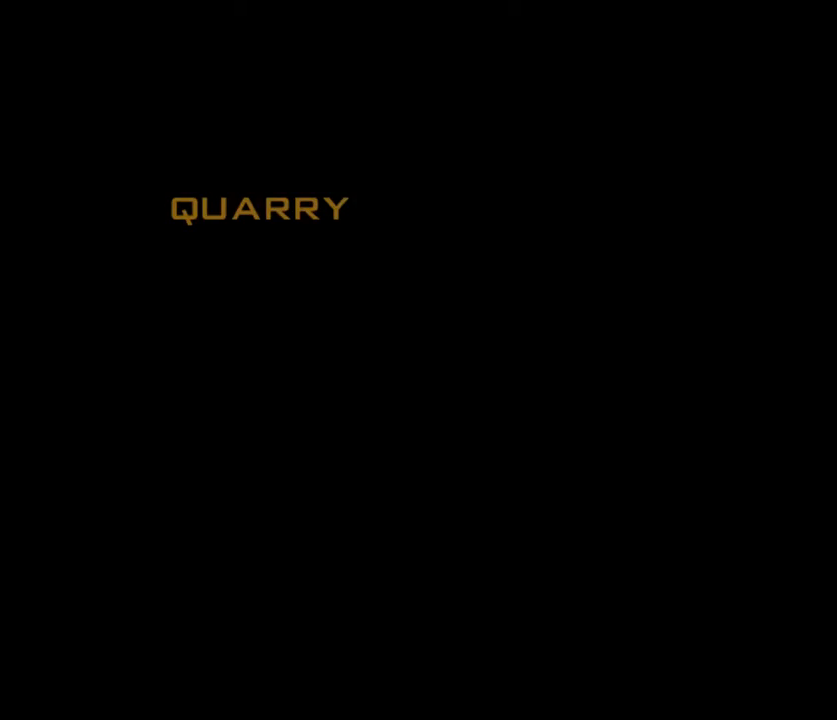
{"keys": [], "mouse": [], "events": []}
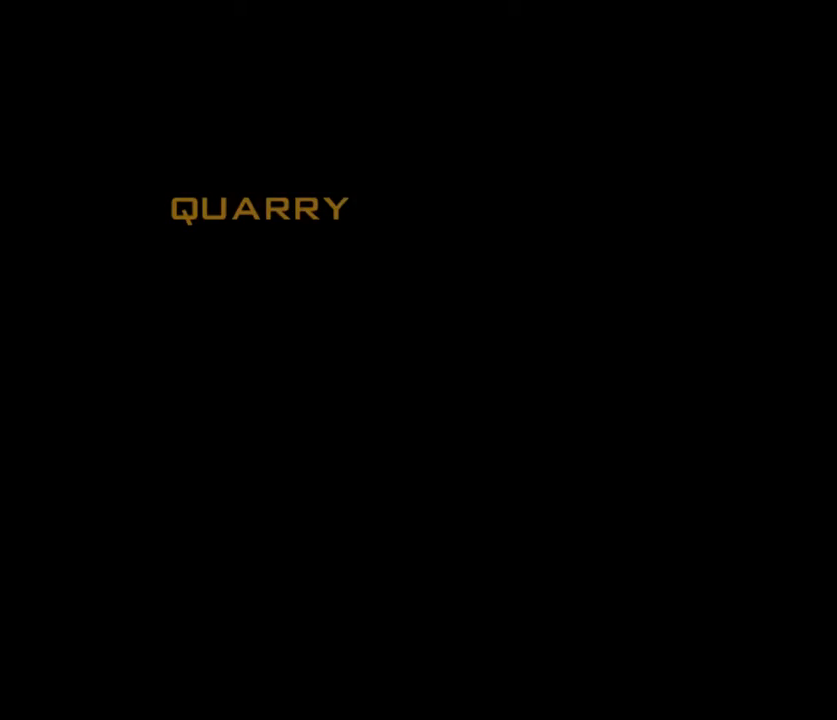
{"keys": [], "mouse": [], "events": []}
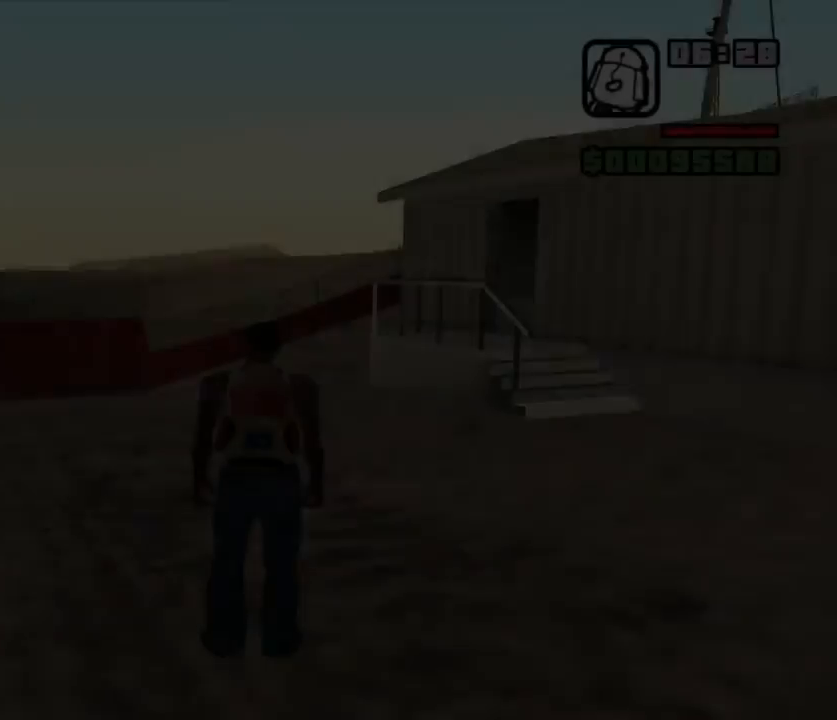
{"keys": ["a"], "mouse": [], "events": [[267, "a", "down"]]}
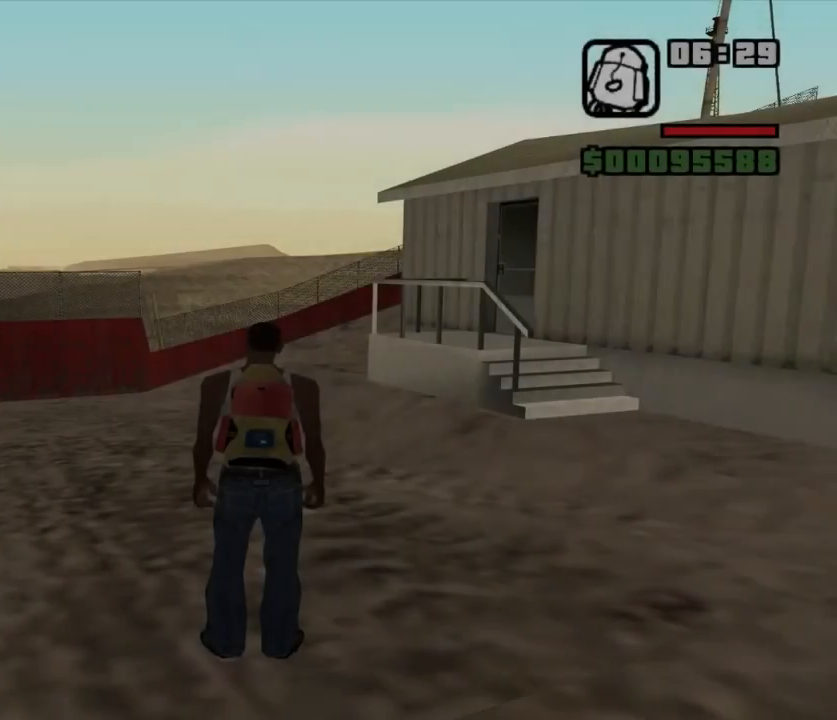
{"keys": ["a"], "mouse": [], "events": [[333, "mouse_wheel_down", "down"], [400, "mouse_wheel_down", "up"]]}
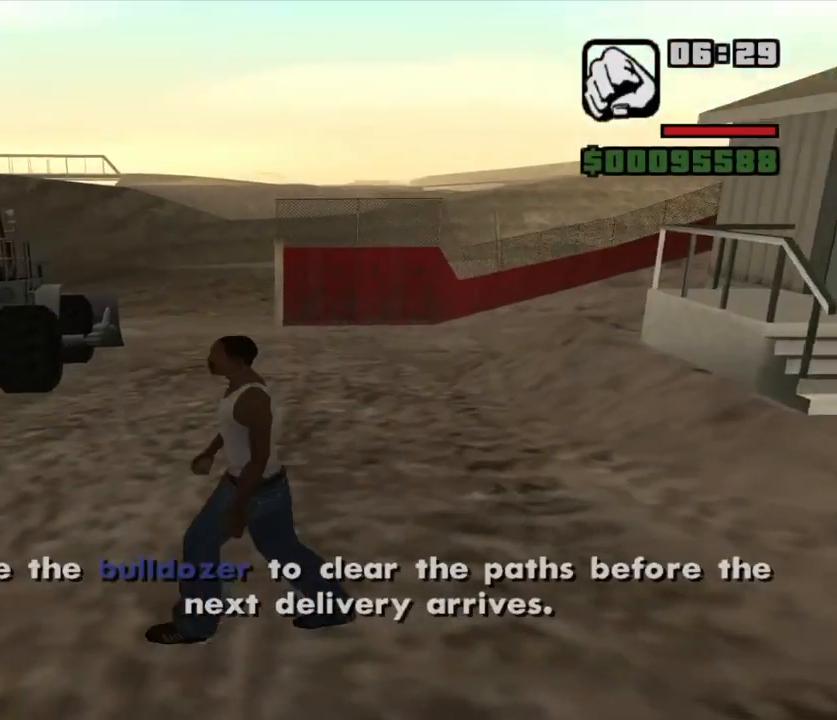
{"keys": ["a", "w"], "mouse": [], "events": [[50, "mouse_wheel_down", "down"], [100, "mouse_wheel_down", "up"], [317, "w", "down"]]}
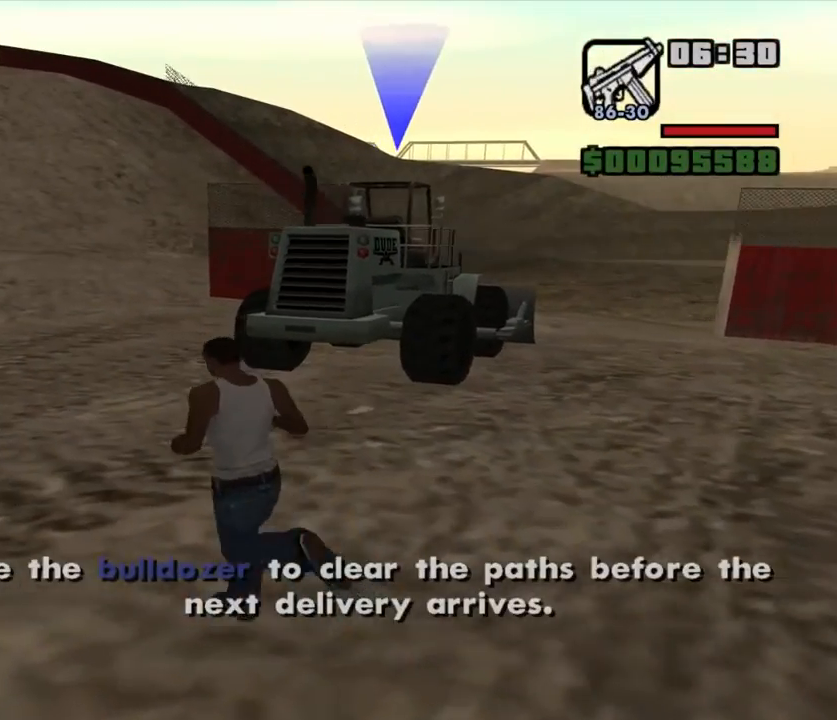
{"keys": ["a", "w"], "mouse": [], "events": []}
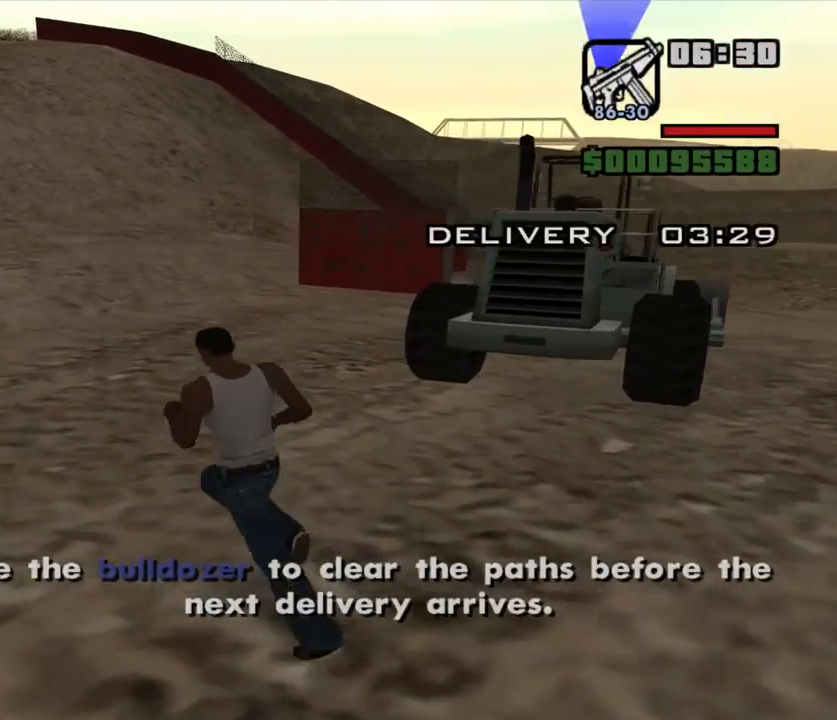
{"keys": ["a", "w"], "mouse": [], "events": [[33, "sprint", "down"], [100, "sprint", "up"], [200, "sprint", "down"], [267, "sprint", "up"], [367, "sprint", "down"], [433, "sprint", "up"]]}
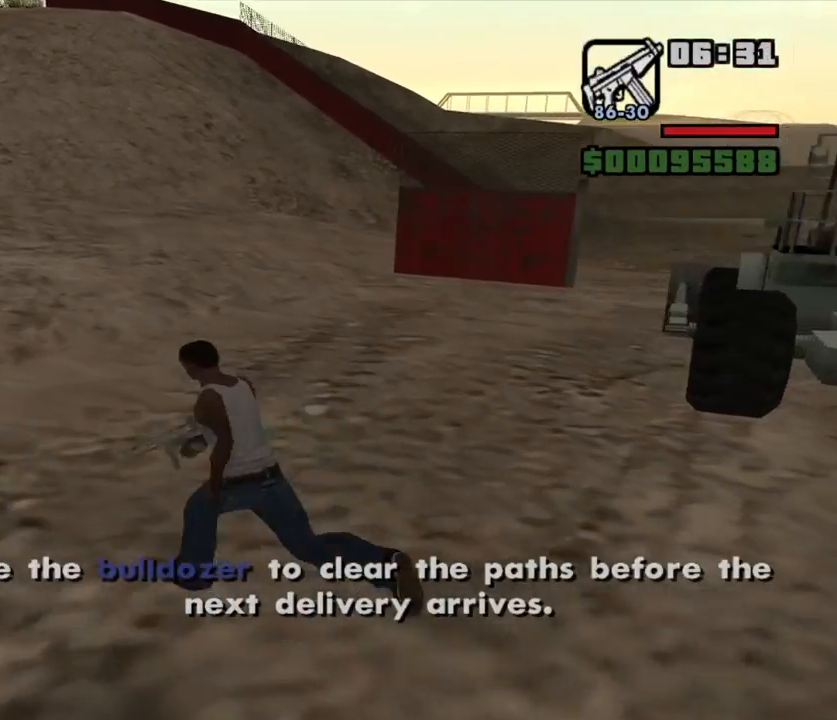
{"keys": ["a"], "mouse": [], "events": [[33, "w", "up"]]}
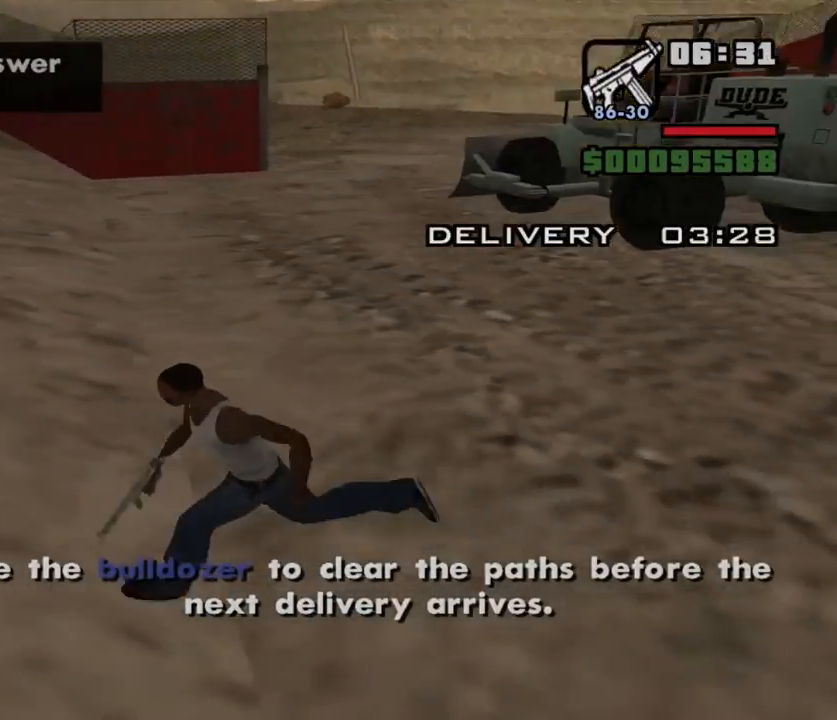
{"keys": ["a", "w"], "mouse": [], "events": [[433, "w", "down"]]}
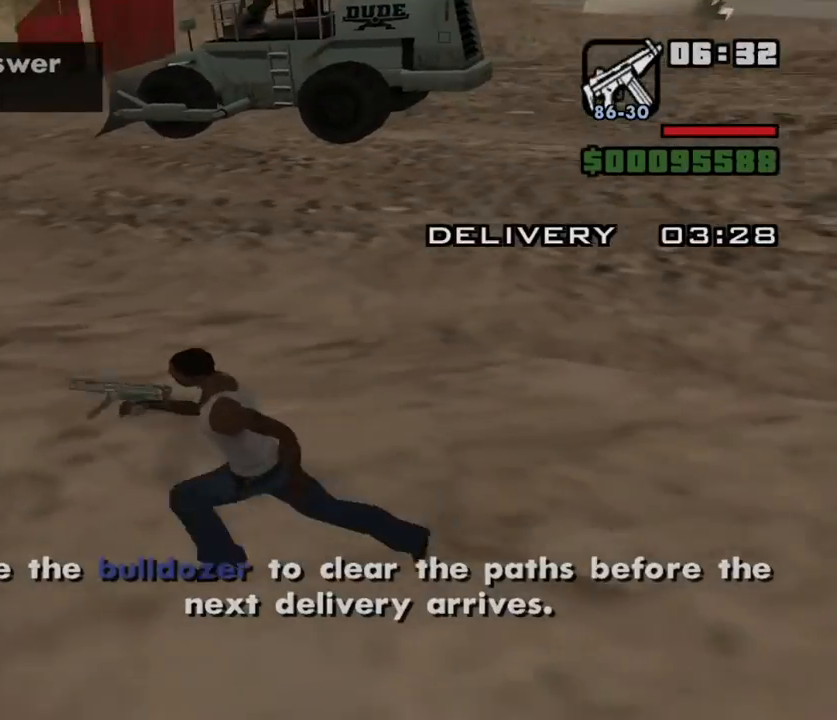
{"keys": [], "mouse": [], "events": [[33, "a", "up"], [233, "w", "up"]]}
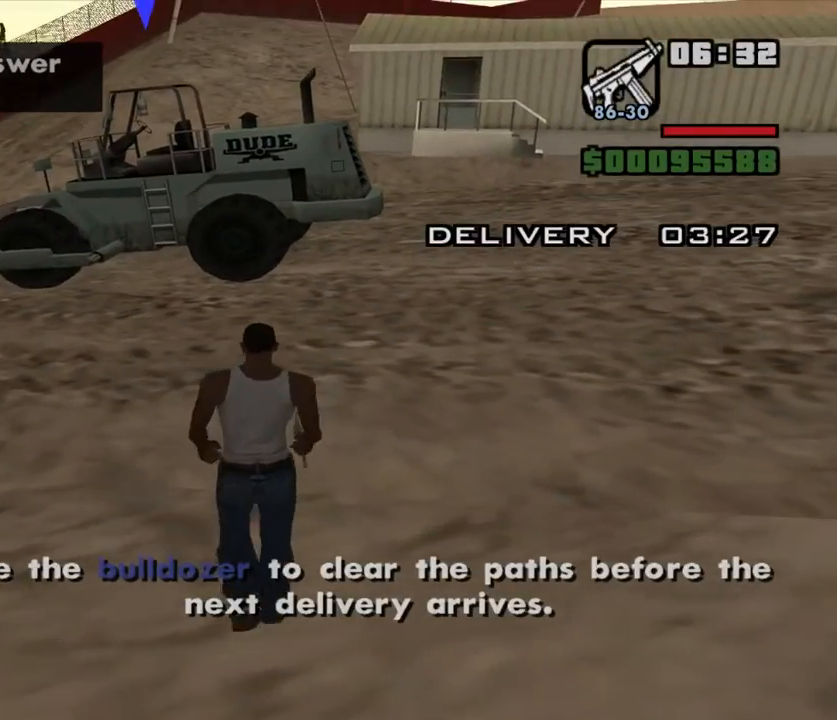
{"keys": ["altfire"], "mouse": [], "events": [[417, "altfire", "down"]]}
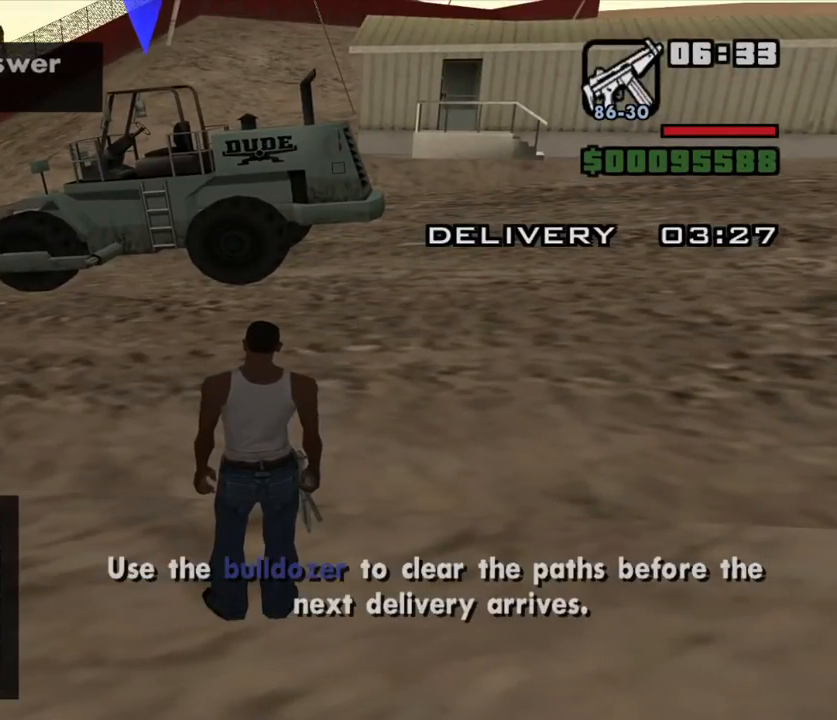
{"keys": ["altfire", "w"], "mouse": [], "events": [[283, "w", "down"]]}
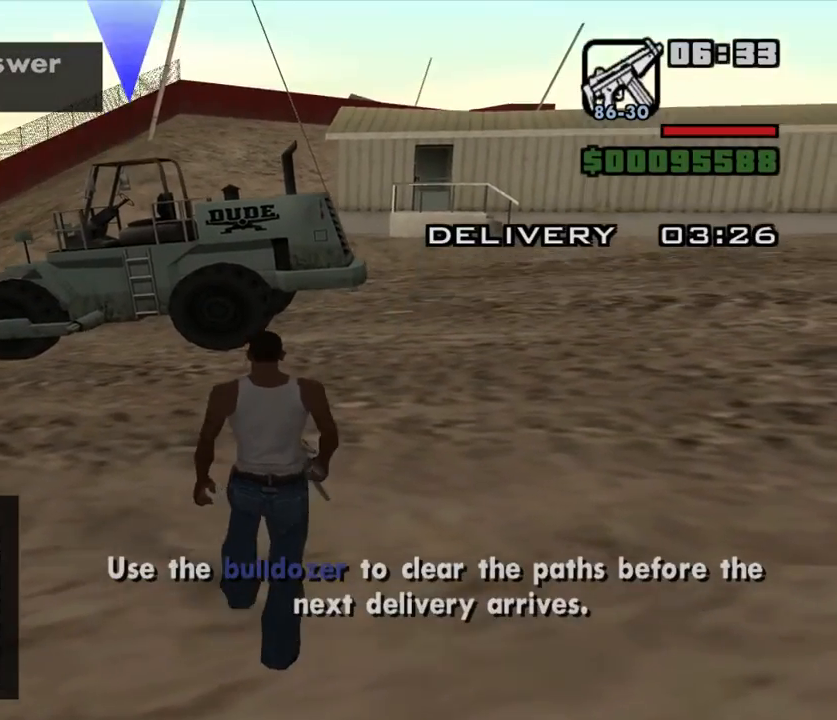
{"keys": ["altfire"], "mouse": ["right"], "events": [[50, "w", "up"], [250, "mouse_right", "down"]]}
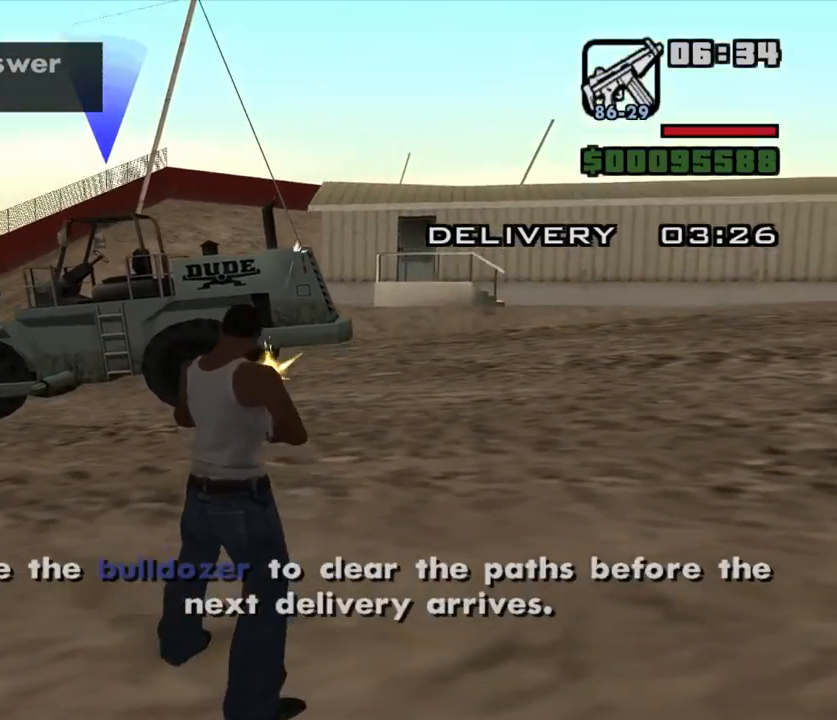
{"keys": ["altfire"], "mouse": ["right"], "events": []}
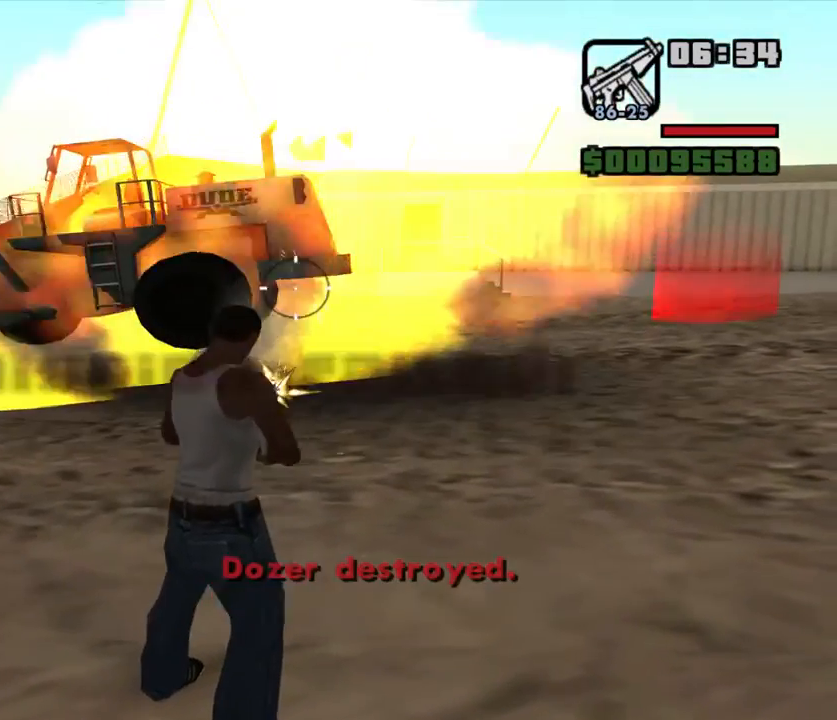
{"keys": ["altfire", "w"], "mouse": [], "events": [[200, "mouse_right", "up"], [333, "w", "down"]]}
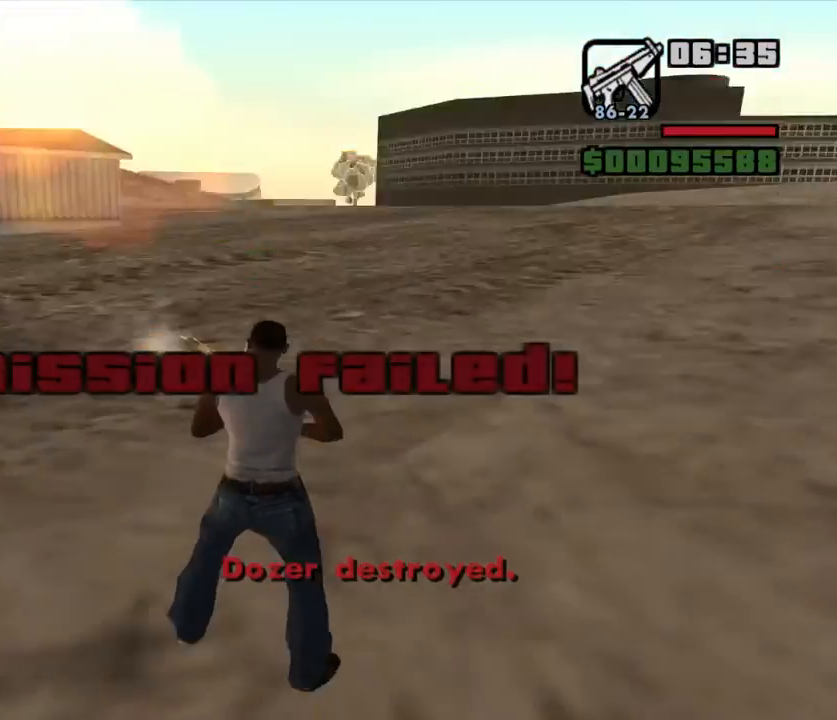
{"keys": ["altfire", "w"], "mouse": [], "events": [[350, "mouse_wheel_down", "down"], [350, "sprint", "down"], [417, "mouse_wheel_down", "up"], [450, "sprint", "up"]]}